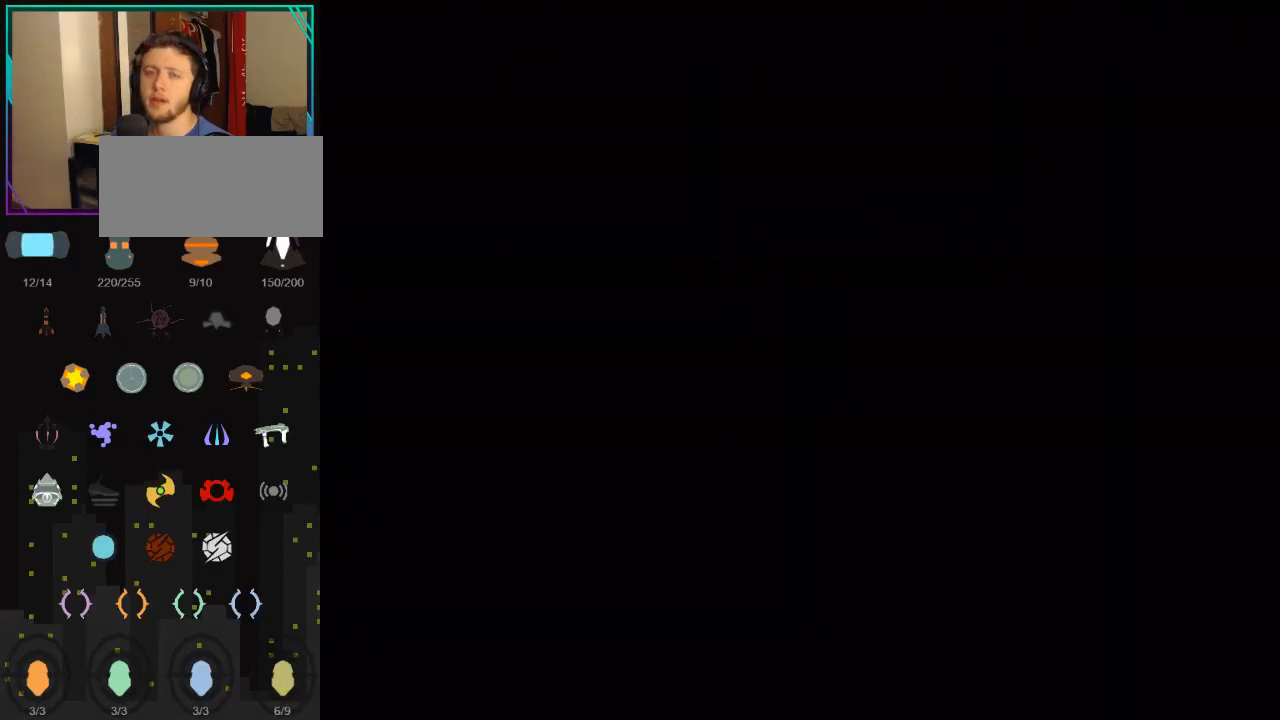
Gameplay with a controller (Nintendo layout); each line is a JSON object with the inputs held at the frame after it. "events" lists button and stick changes between this image and that frame as [ms after this image, input, new state], when the widget could be followed in between. Not read: L3 R3.
{"buttons": ["B"], "left_stick": "down", "right_stick": "center", "events": [[50, "left_stick", "down"], [300, "B", "down"], [400, "B", "up"], [467, "B", "down"]]}
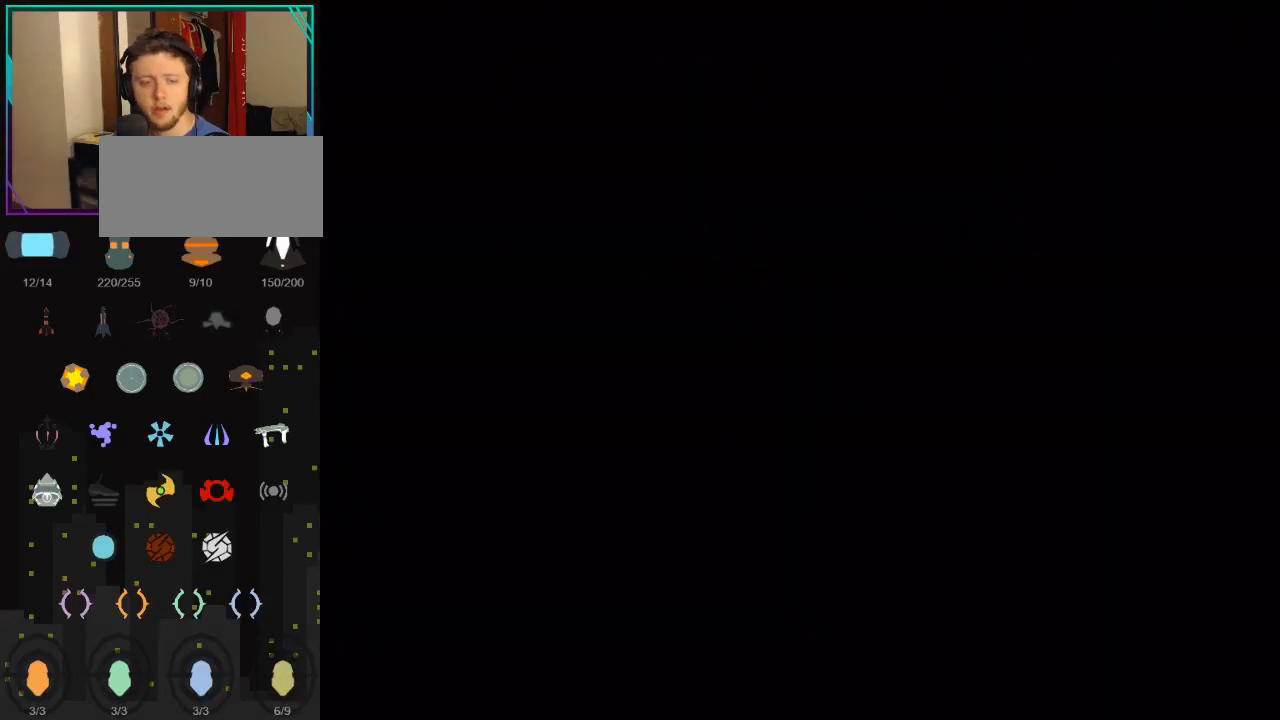
{"buttons": ["B"], "left_stick": "down", "right_stick": "center", "events": [[33, "B", "up"], [117, "B", "down"], [250, "B", "up"], [300, "B", "down"]]}
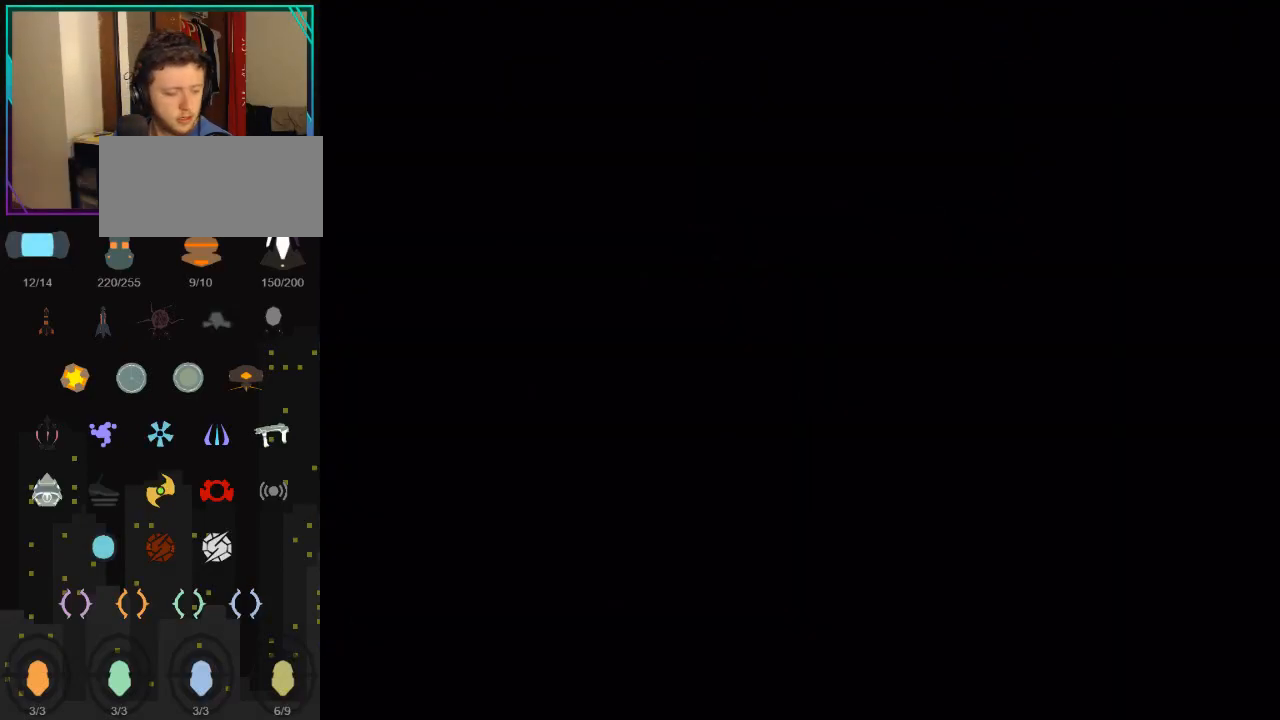
{"buttons": ["B"], "left_stick": "down", "right_stick": "center", "events": []}
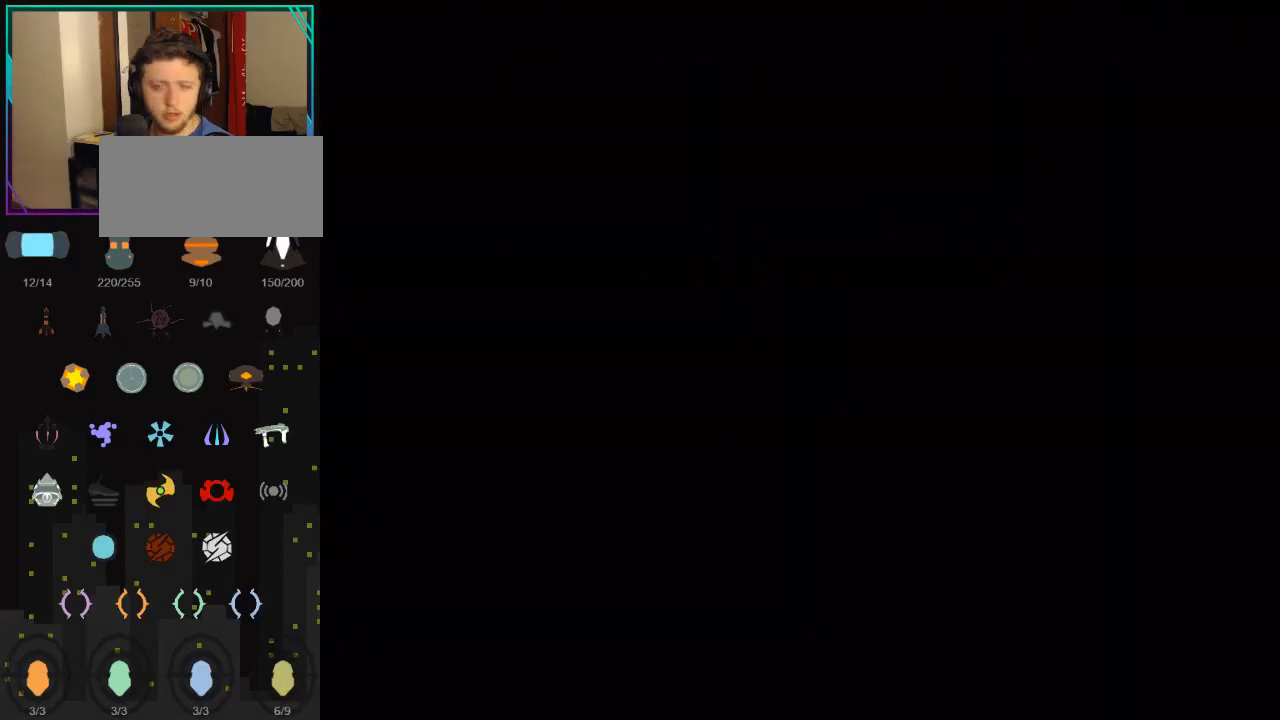
{"buttons": ["B"], "left_stick": "down", "right_stick": "center", "events": [[33, "B", "up"], [117, "B", "down"]]}
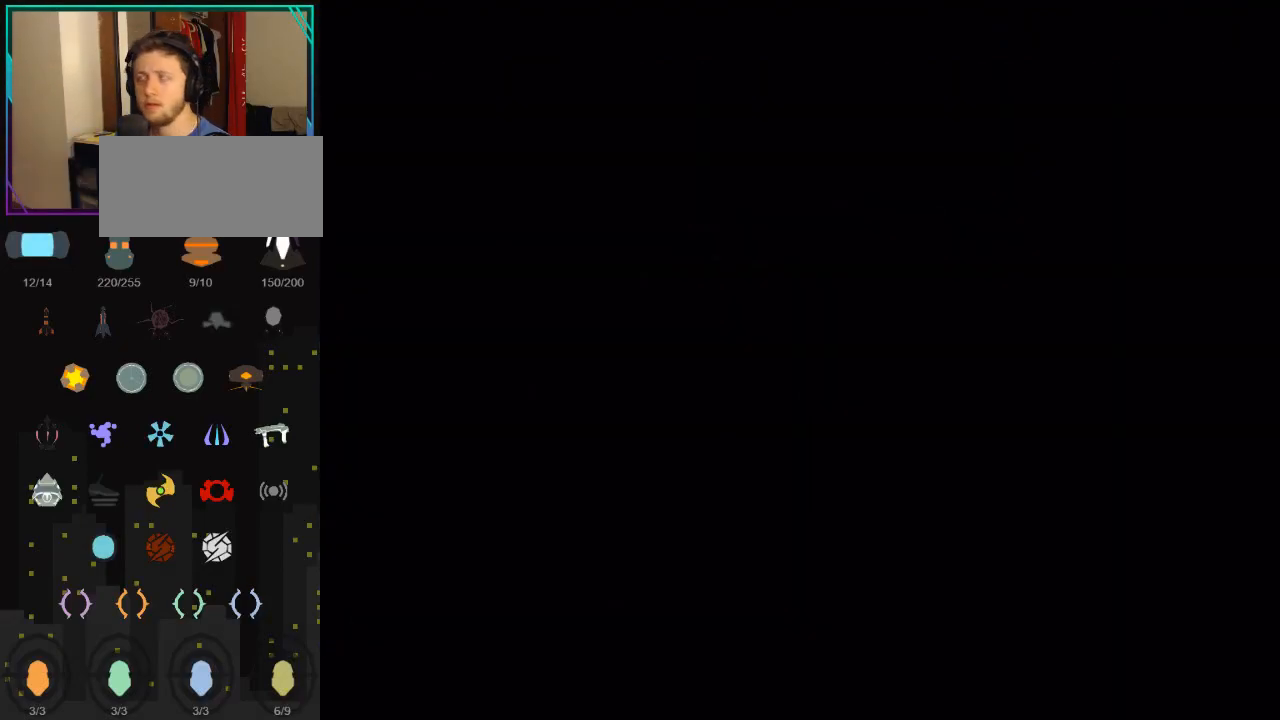
{"buttons": [], "left_stick": "down", "right_stick": "center", "events": [[17, "B", "up"], [83, "B", "down"], [333, "B", "up"]]}
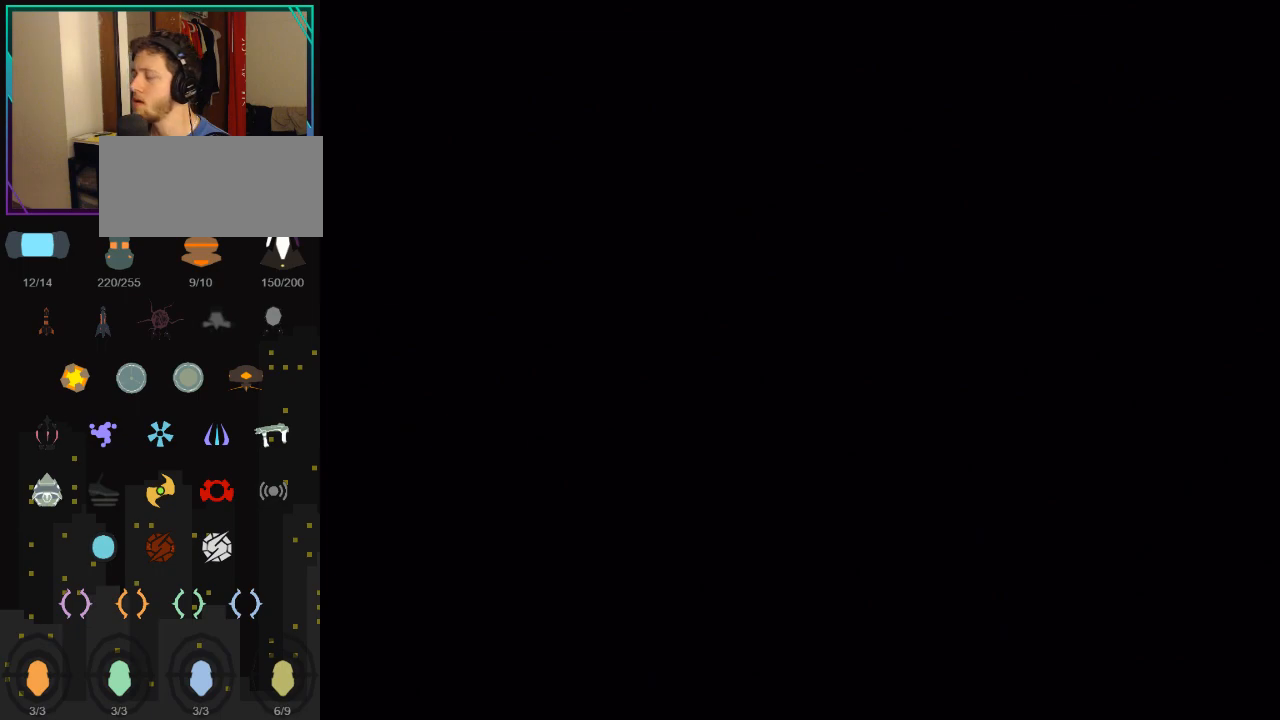
{"buttons": ["B"], "left_stick": "down", "right_stick": "center", "events": [[400, "B", "down"]]}
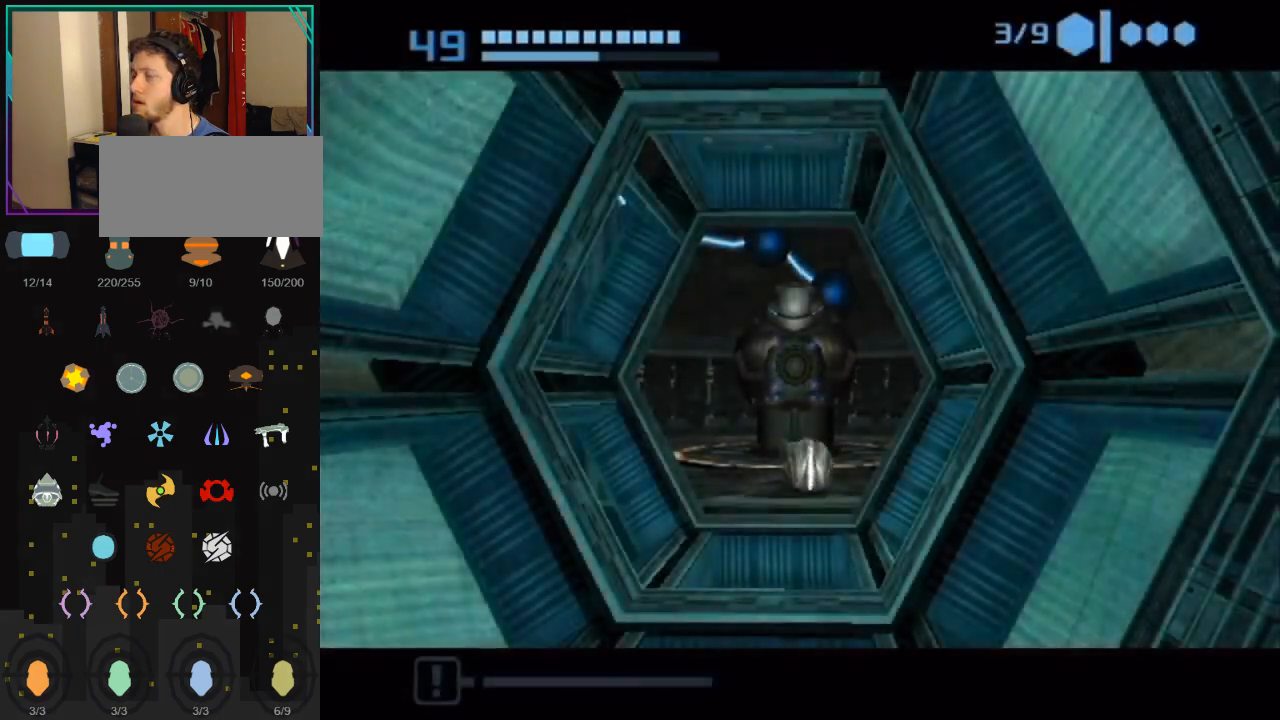
{"buttons": ["B"], "left_stick": "down", "right_stick": "center", "events": []}
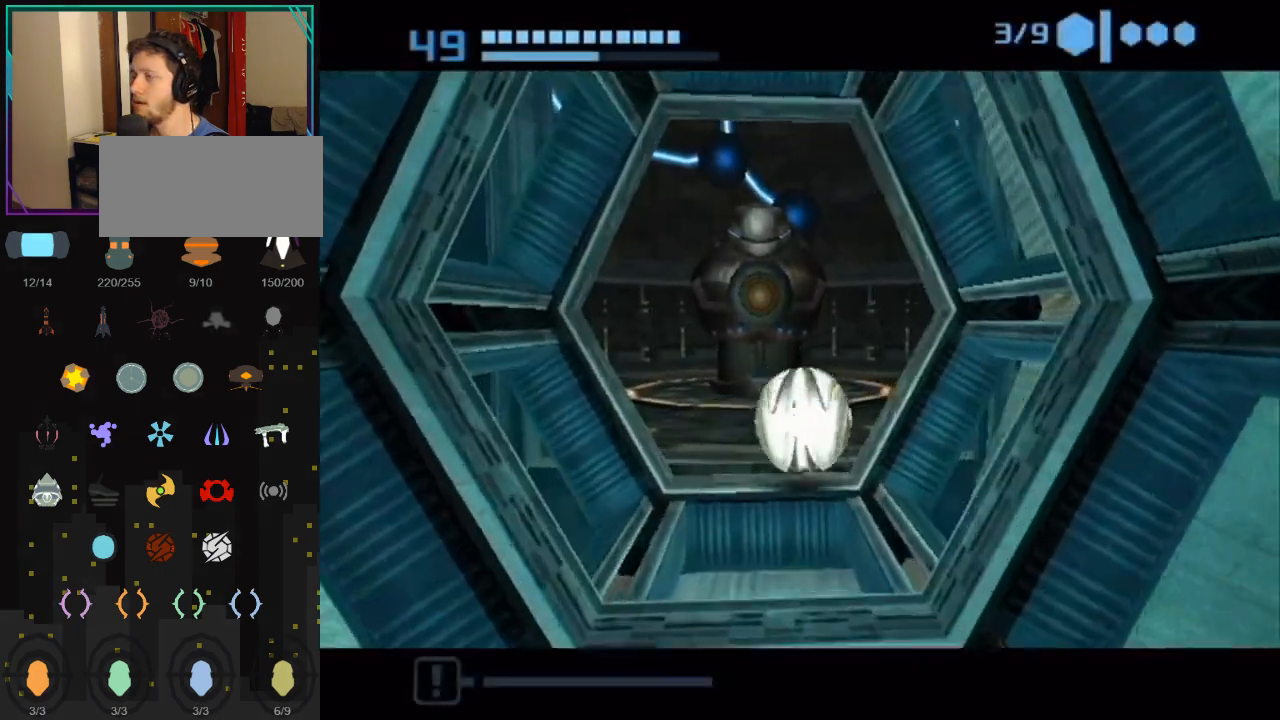
{"buttons": [], "left_stick": "center", "right_stick": "center", "events": [[83, "left_stick", "down-right"], [250, "B", "up"], [367, "A", "down"], [367, "left_stick", "center"], [467, "A", "up"]]}
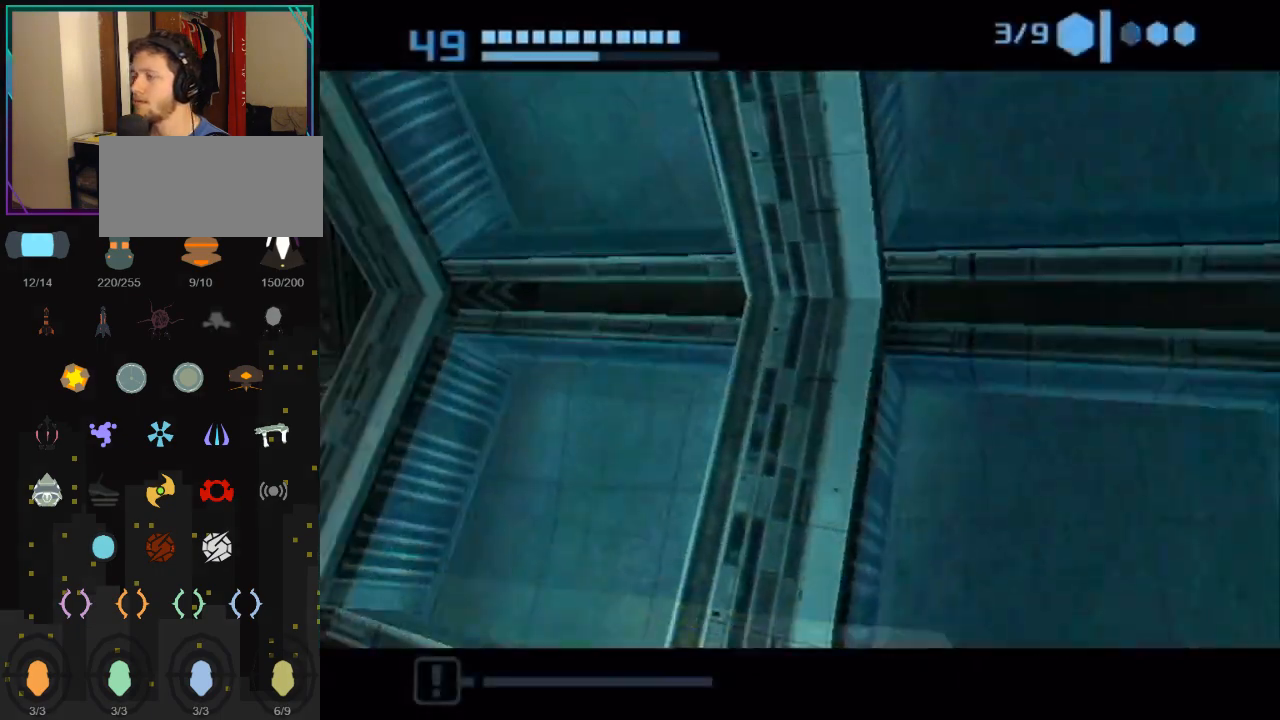
{"buttons": [], "left_stick": "down", "right_stick": "center", "events": [[67, "A", "down"], [83, "A", "up"], [250, "left_stick", "down-left"], [433, "left_stick", "down"]]}
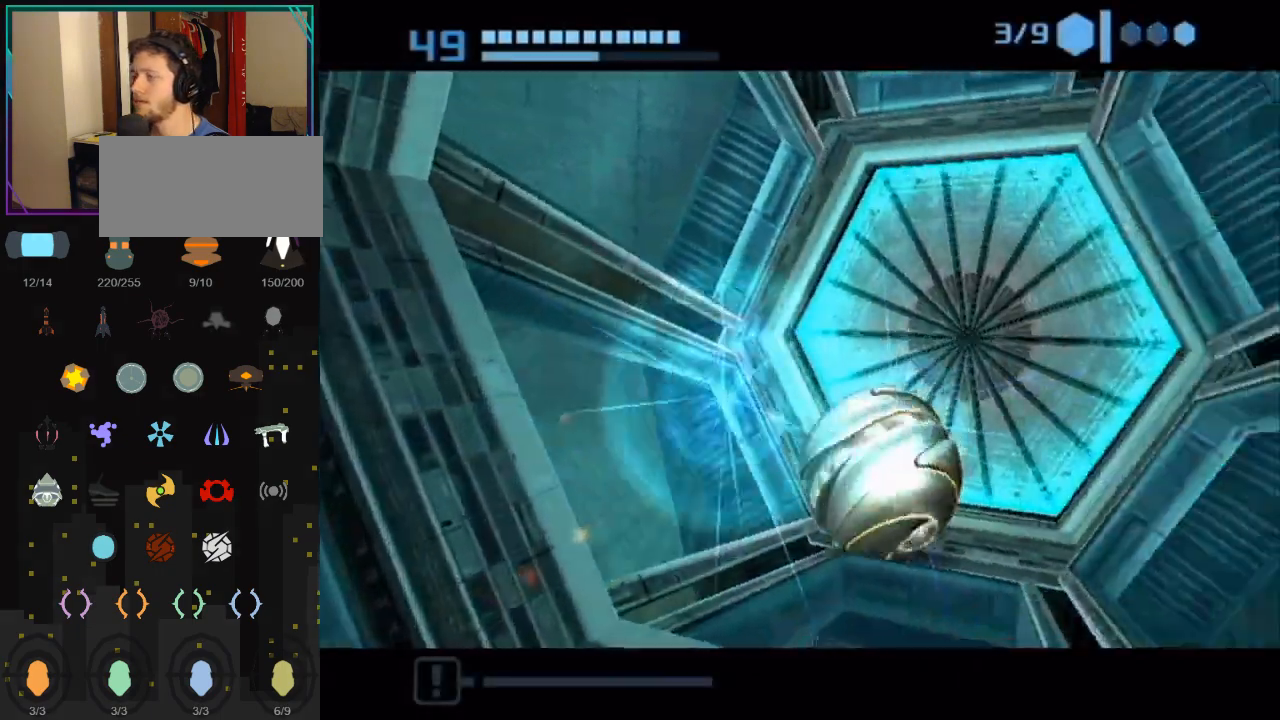
{"buttons": [], "left_stick": "up", "right_stick": "center", "events": [[33, "left_stick", "center"], [83, "left_stick", "up"], [217, "X", "down"], [333, "X", "up"]]}
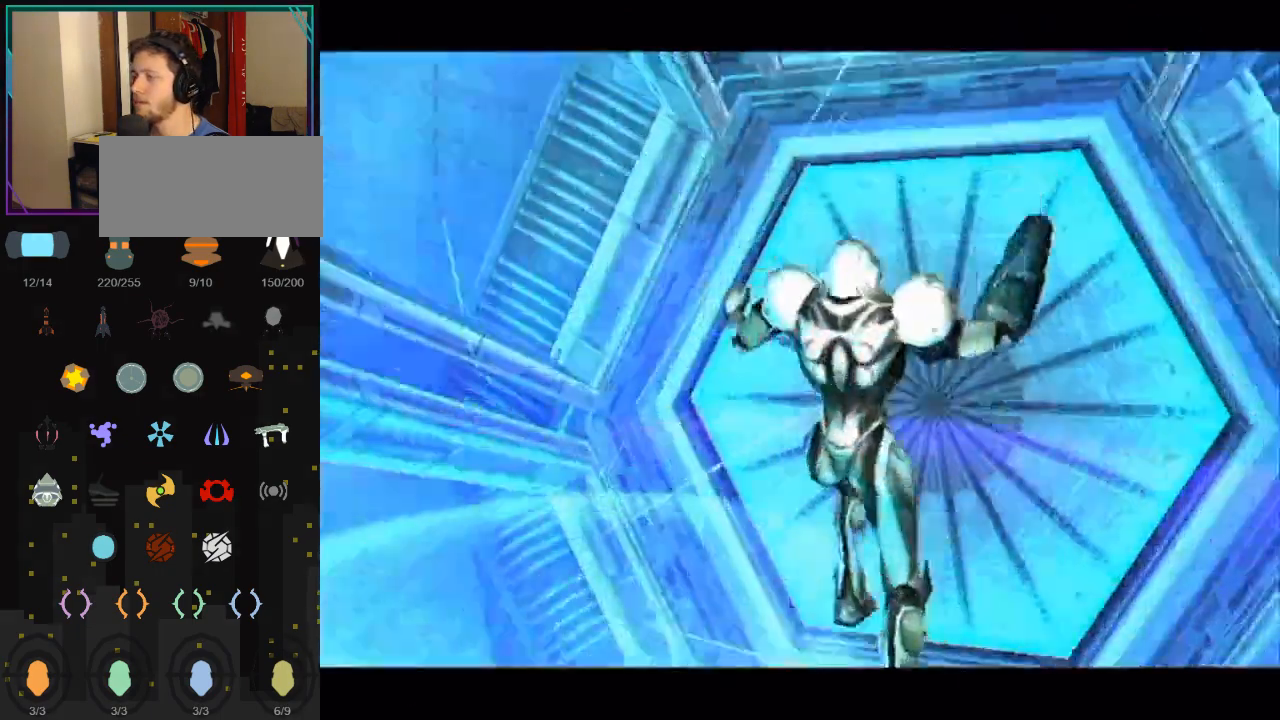
{"buttons": [], "left_stick": "up", "right_stick": "center", "events": []}
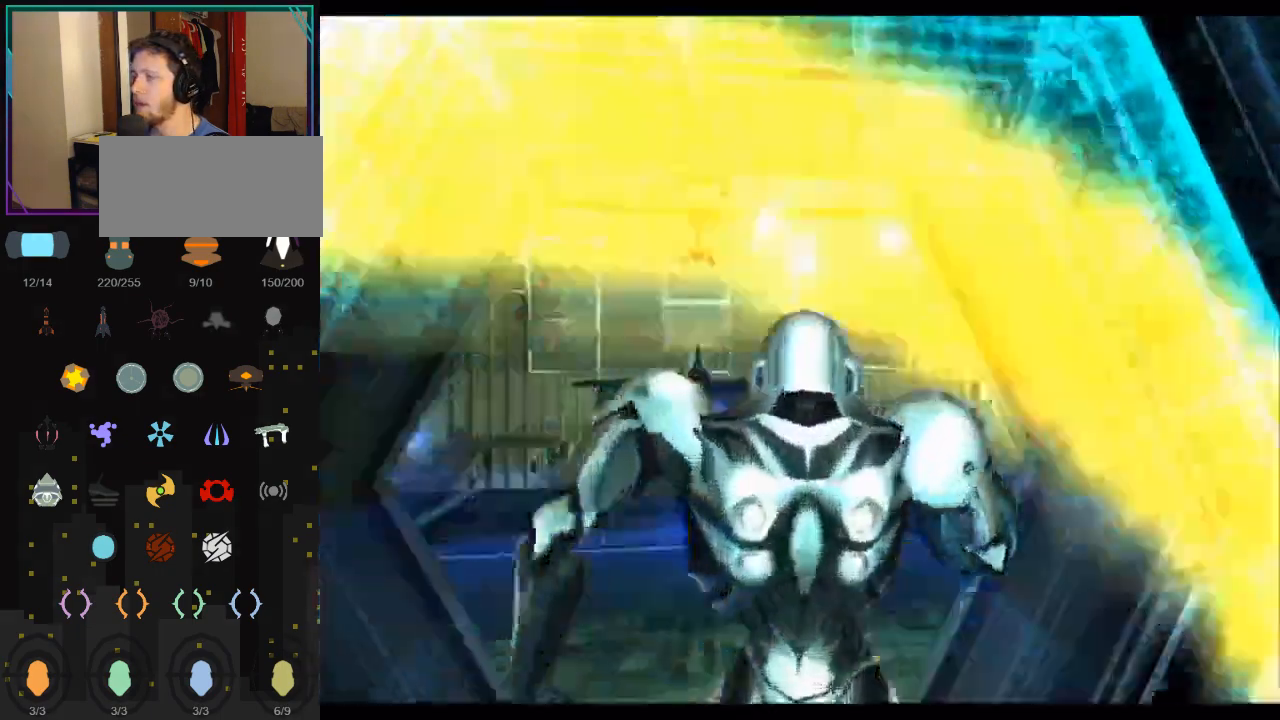
{"buttons": ["B", "L1"], "left_stick": "up-left", "right_stick": "center", "events": [[283, "L1", "down"], [283, "left_stick", "up-left"], [467, "B", "down"]]}
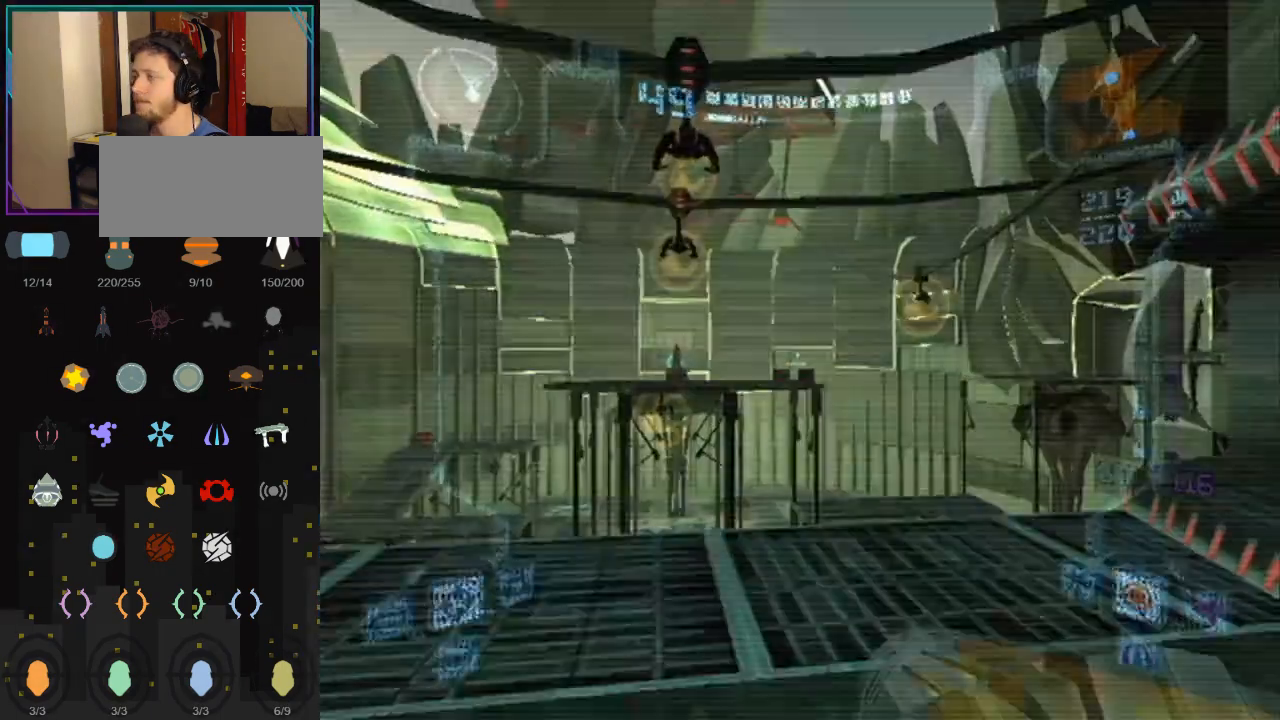
{"buttons": [], "left_stick": "up-left", "right_stick": "center", "events": [[117, "B", "up"], [217, "left_stick", "up"], [300, "L1", "up"], [400, "left_stick", "up-left"]]}
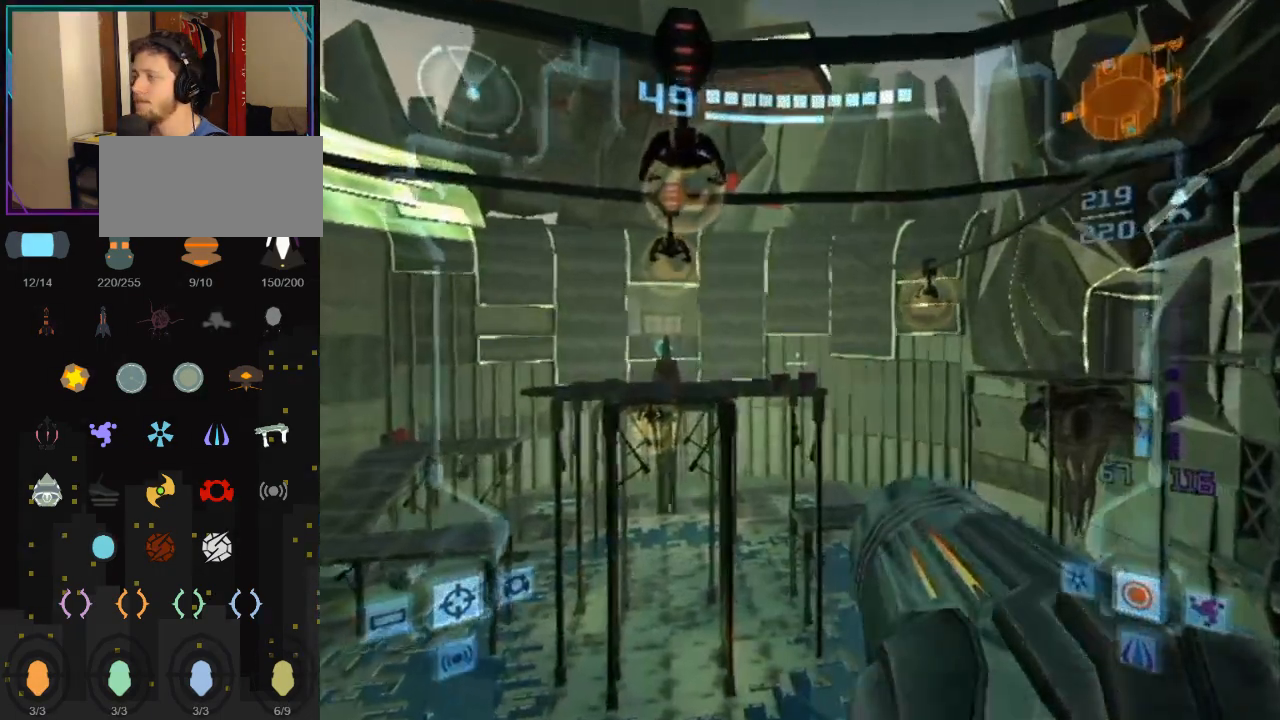
{"buttons": ["L1"], "left_stick": "up-right", "right_stick": "center", "events": [[183, "B", "down"], [250, "L1", "down"], [333, "B", "up"], [333, "left_stick", "up"], [433, "left_stick", "up-right"]]}
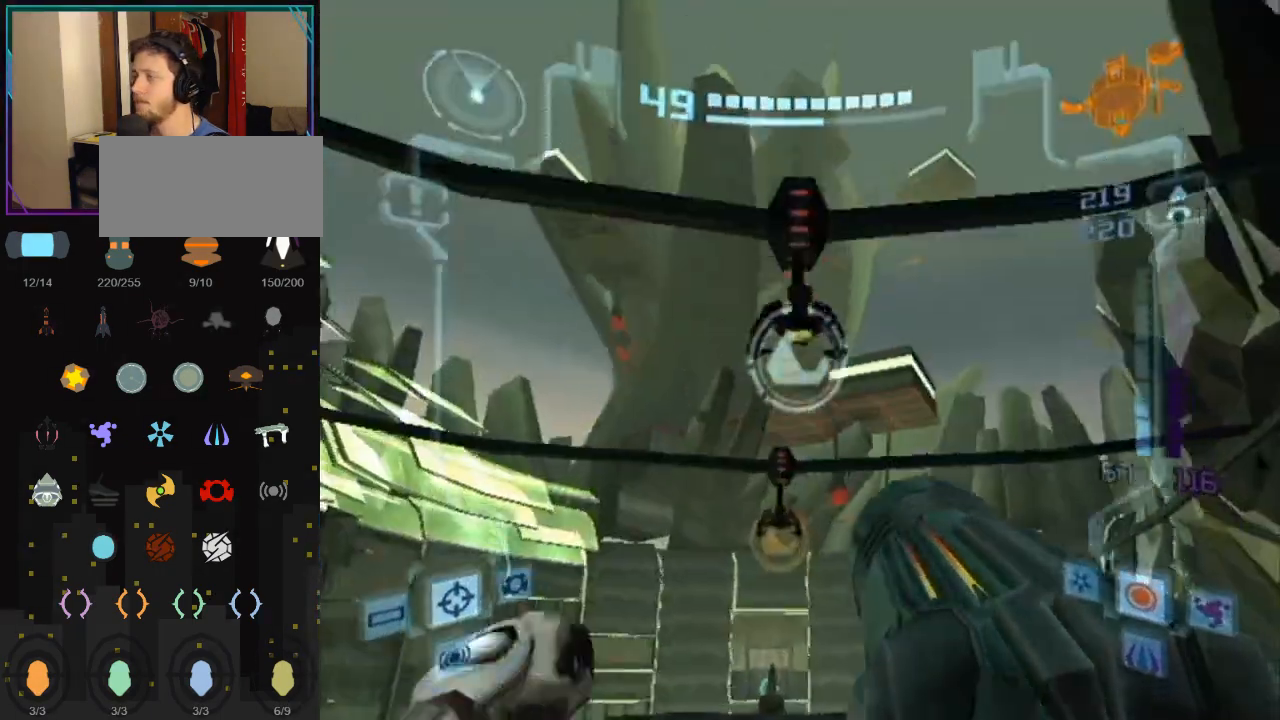
{"buttons": ["L1"], "left_stick": "up", "right_stick": "center", "events": [[117, "left_stick", "up"]]}
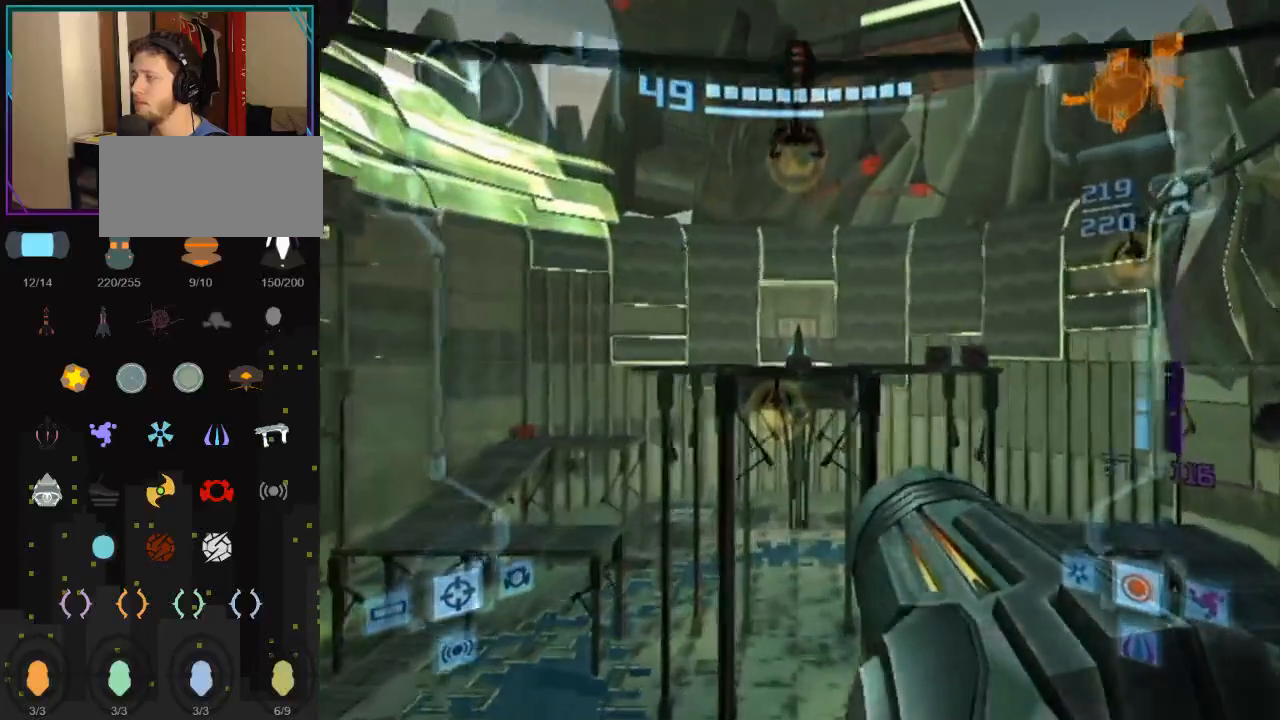
{"buttons": ["L1"], "left_stick": "up", "right_stick": "center", "events": []}
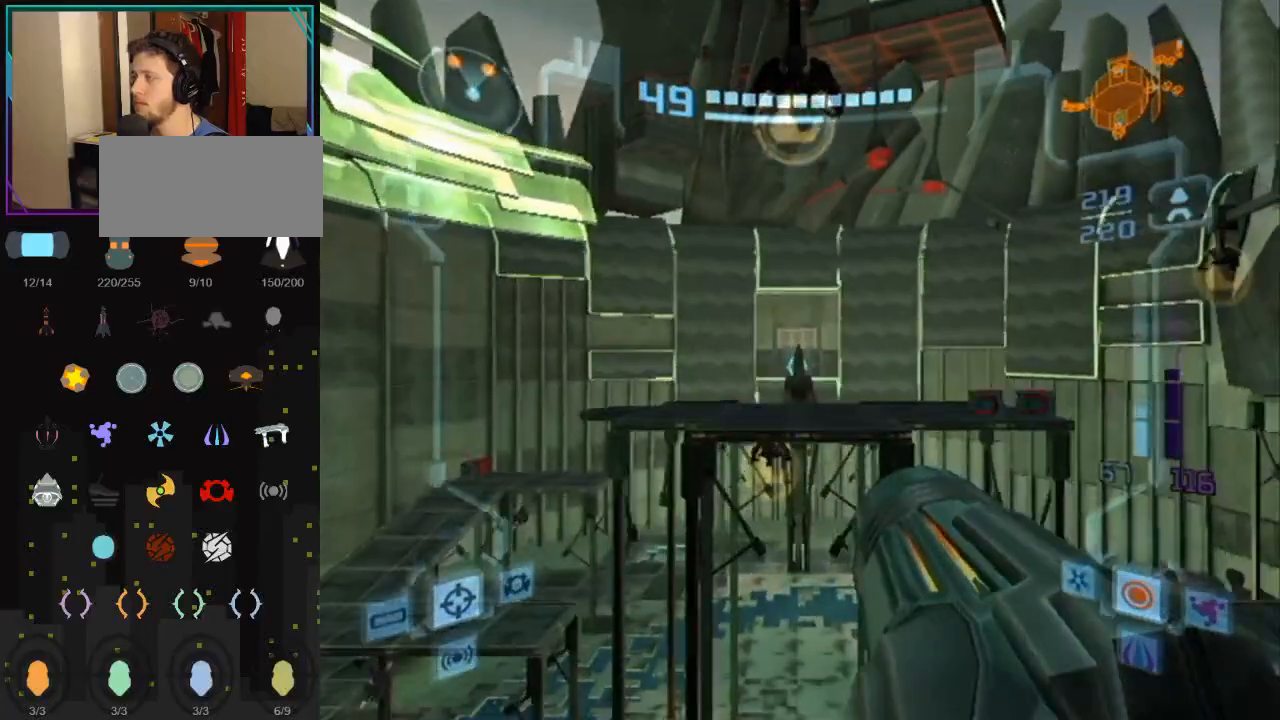
{"buttons": ["L1"], "left_stick": "up", "right_stick": "center", "events": [[50, "L1", "up"], [117, "L1", "down"]]}
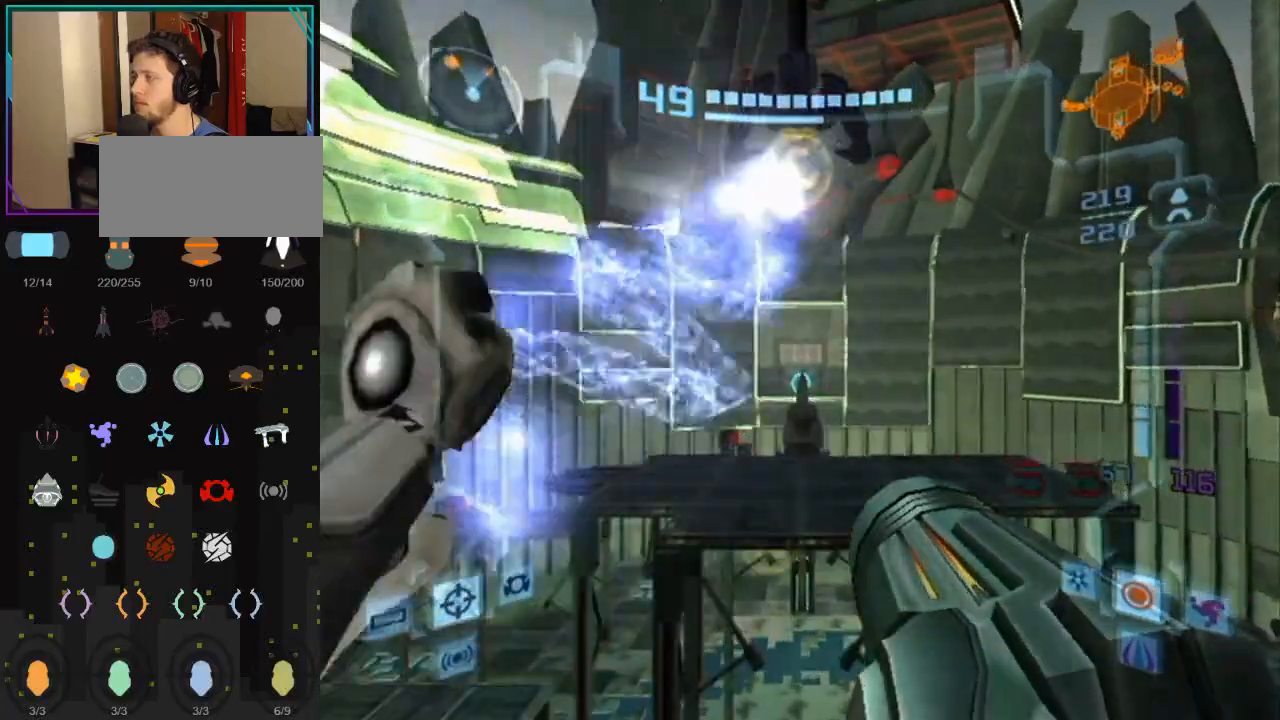
{"buttons": ["L1"], "left_stick": "up", "right_stick": "center", "events": []}
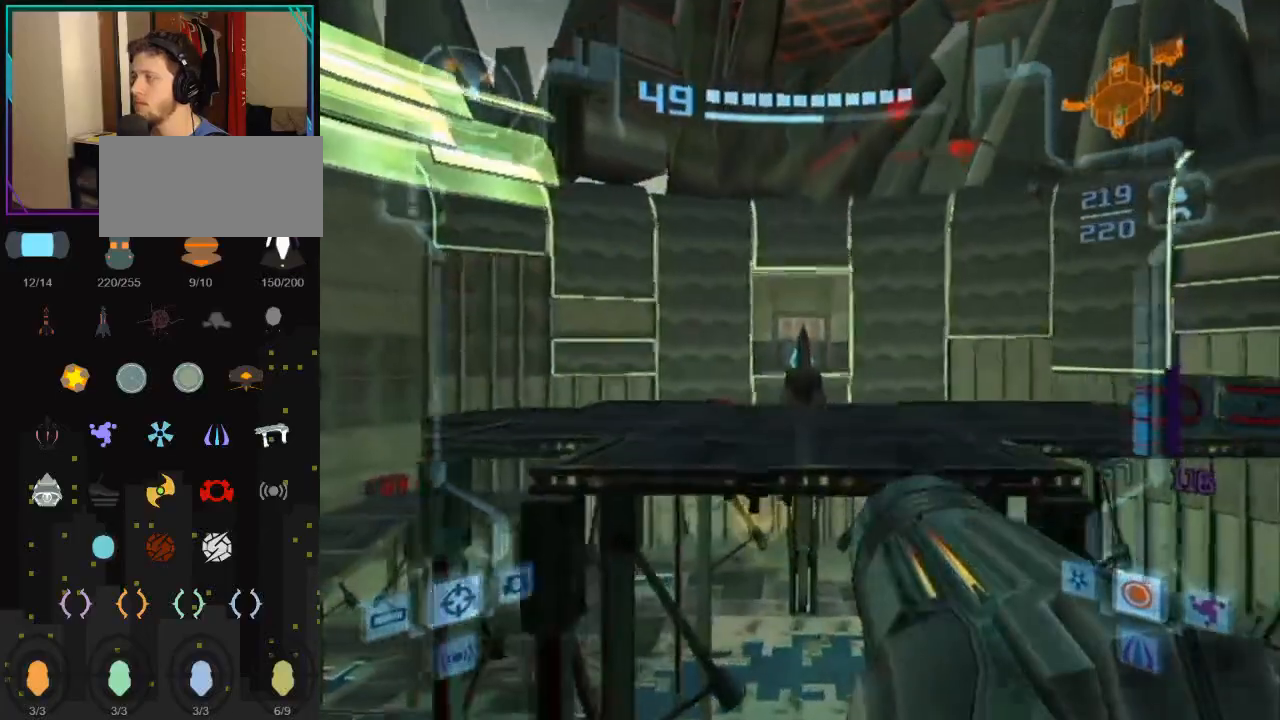
{"buttons": ["B"], "left_stick": "up", "right_stick": "center", "events": [[367, "L1", "up"], [500, "B", "down"]]}
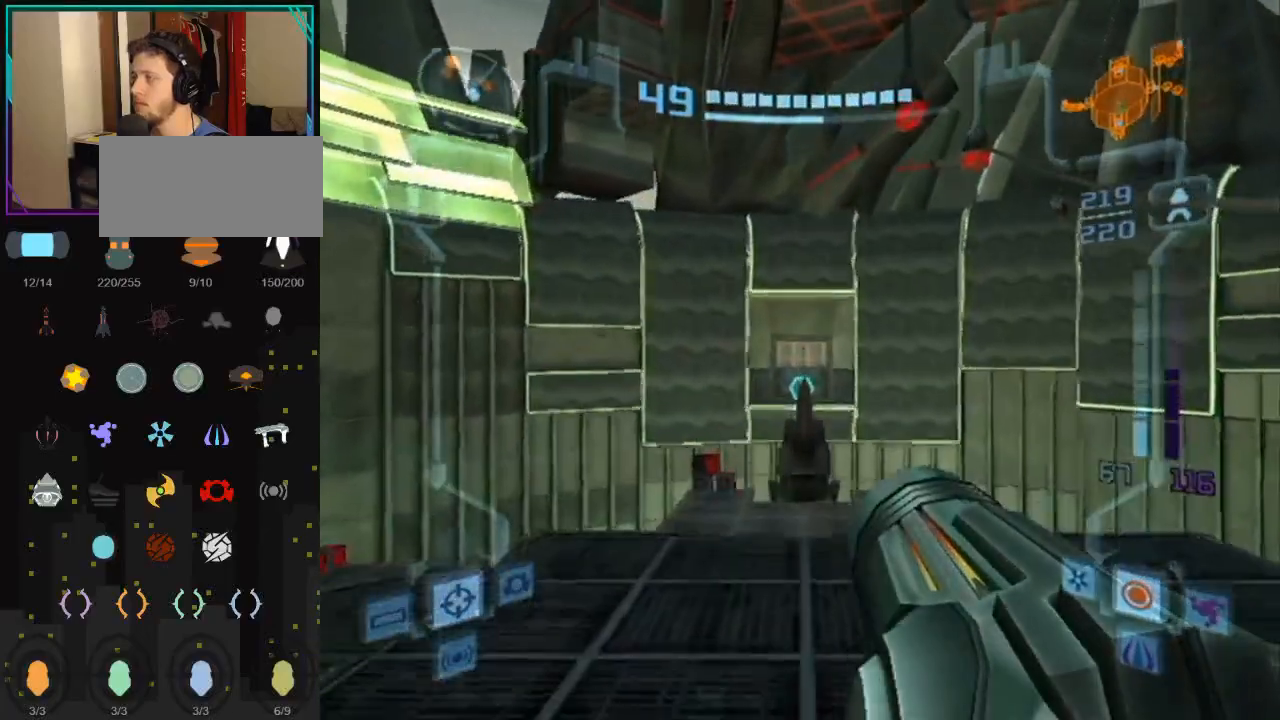
{"buttons": [], "left_stick": "up-left", "right_stick": "center", "events": [[117, "B", "up"], [367, "left_stick", "up-left"]]}
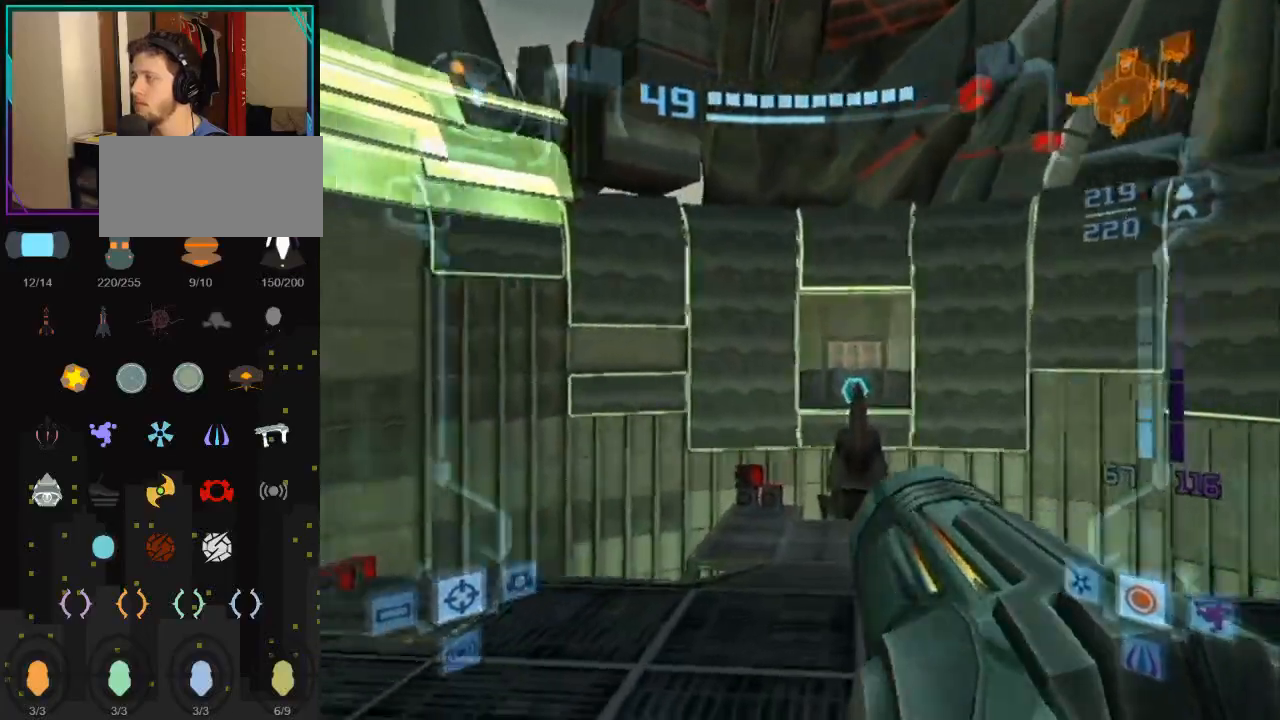
{"buttons": [], "left_stick": "up-left", "right_stick": "center", "events": []}
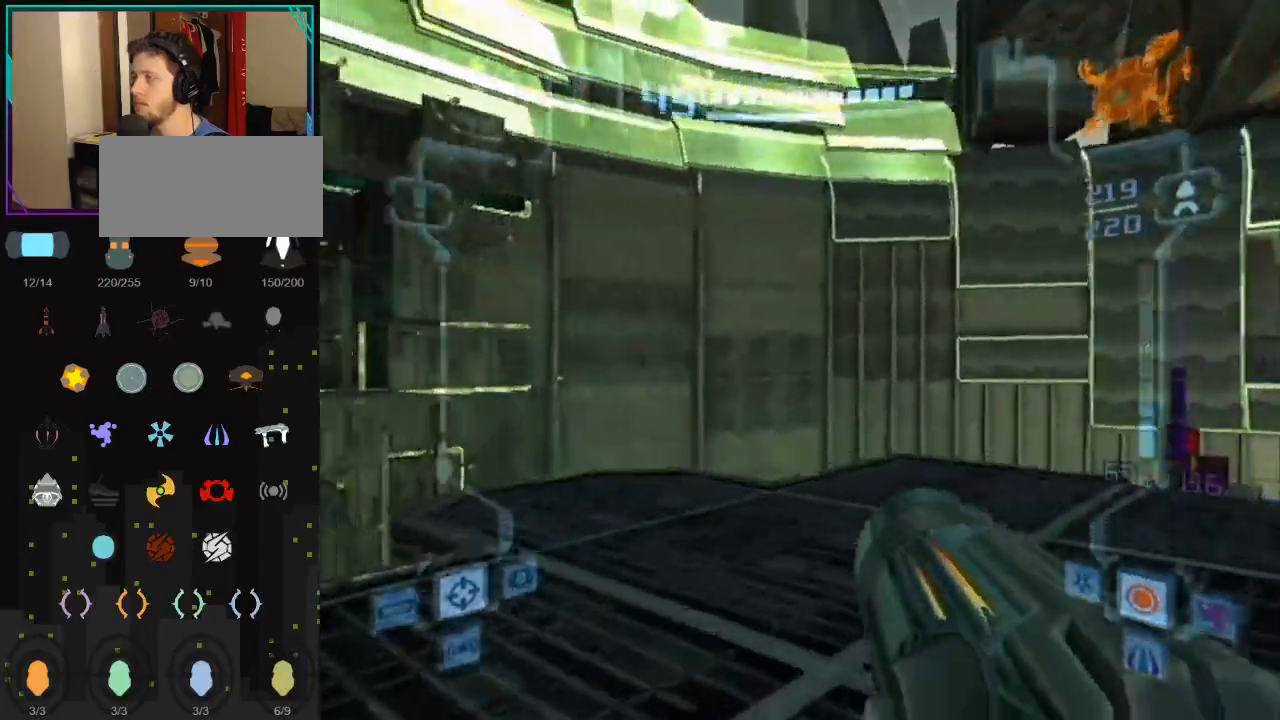
{"buttons": [], "left_stick": "up-left", "right_stick": "center", "events": []}
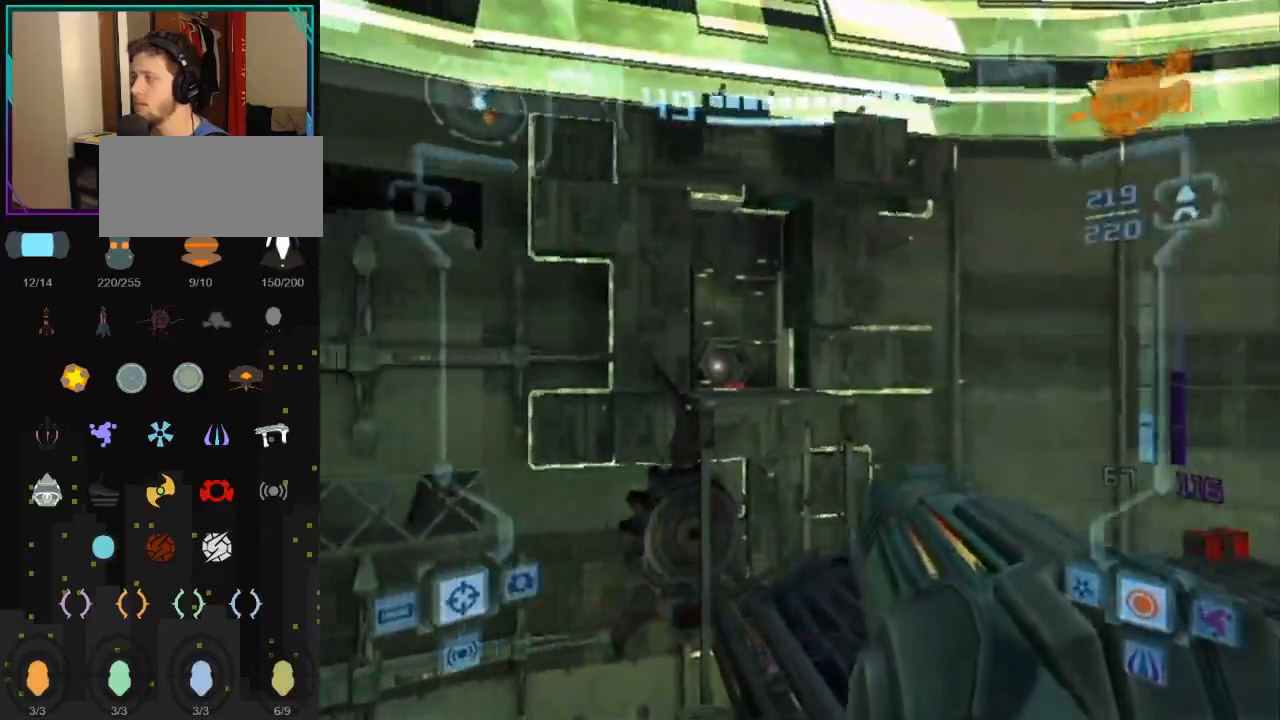
{"buttons": [], "left_stick": "up-left", "right_stick": "down", "events": [[50, "L1", "down"], [50, "left_stick", "up-right"], [300, "L1", "up"], [333, "left_stick", "up-left"], [467, "right_stick", "down"]]}
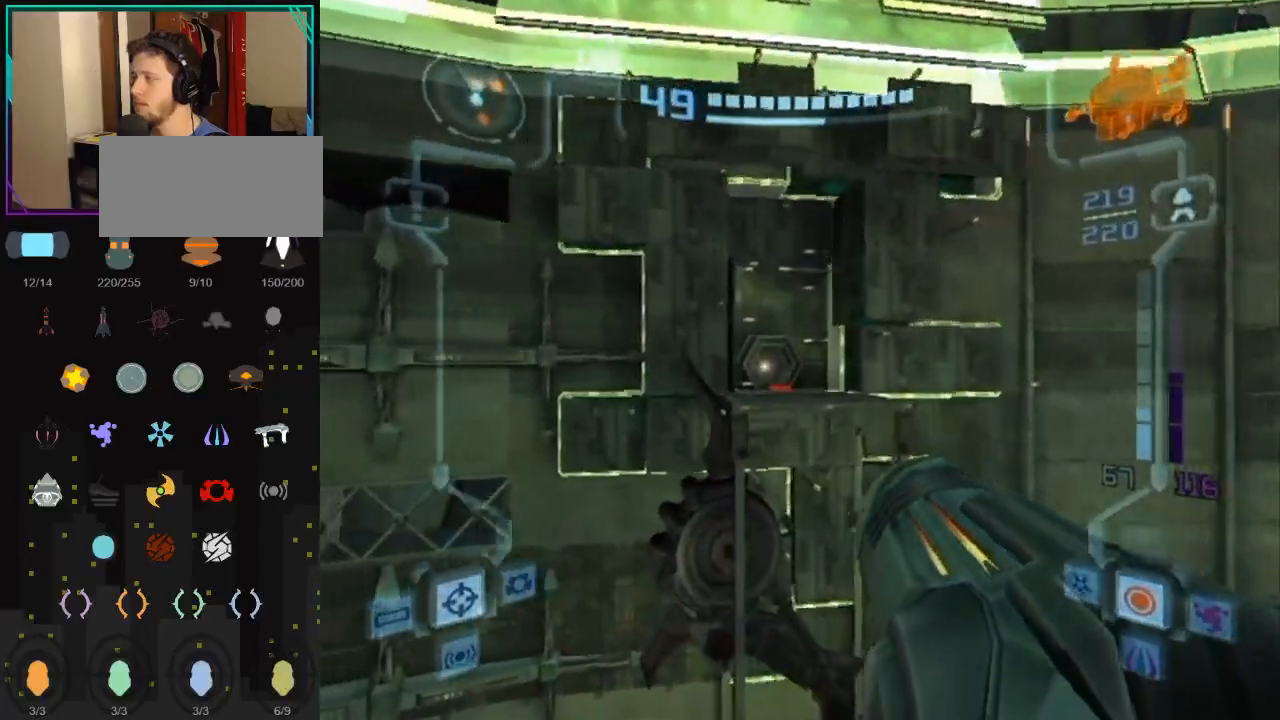
{"buttons": ["L1"], "left_stick": "up-right", "right_stick": "center", "events": [[83, "L1", "down"], [83, "left_stick", "up"], [83, "right_stick", "center"], [150, "B", "down"], [283, "B", "up"], [400, "left_stick", "up-right"]]}
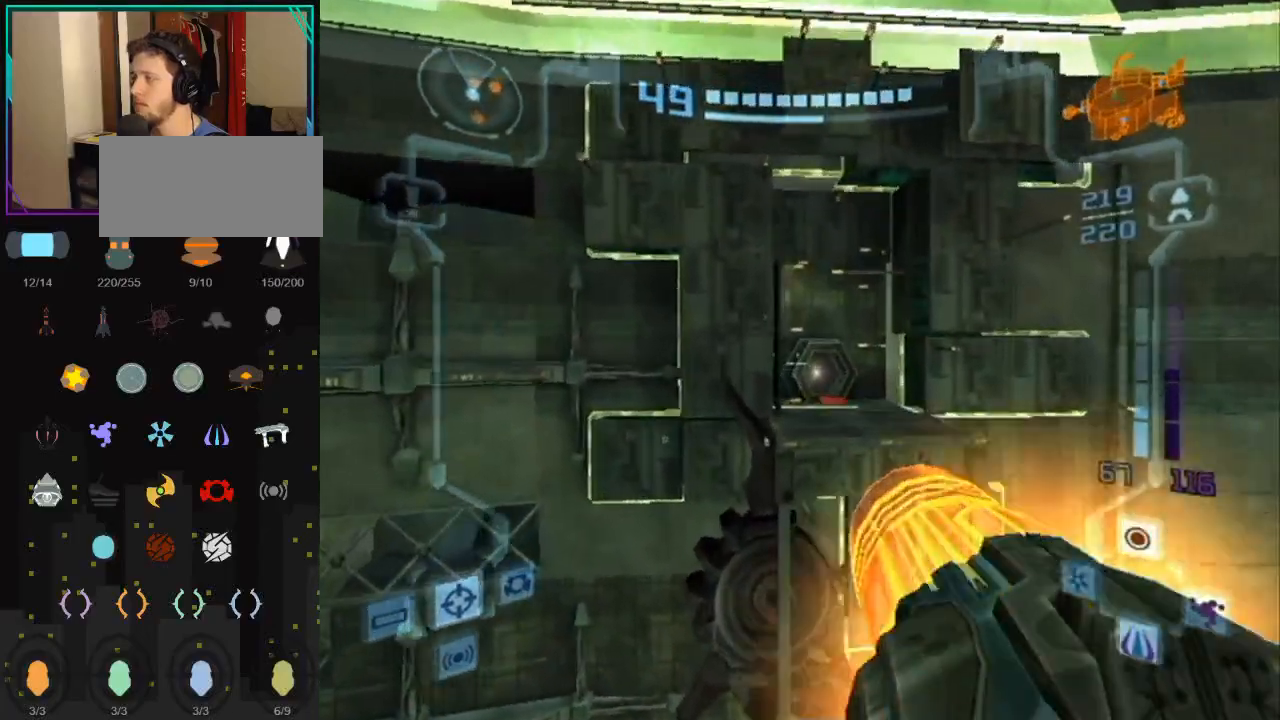
{"buttons": [], "left_stick": "up", "right_stick": "center", "events": [[83, "L1", "up"], [117, "left_stick", "up"]]}
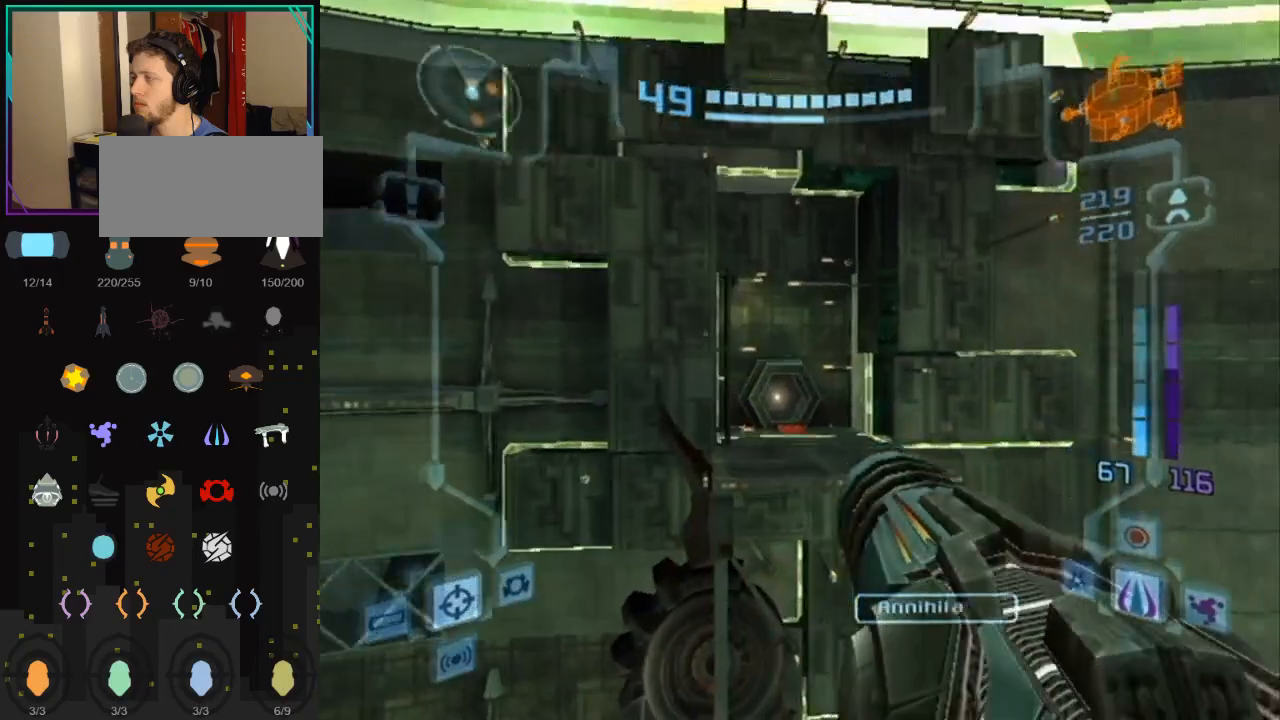
{"buttons": [], "left_stick": "up", "right_stick": "center", "events": [[50, "B", "down"], [117, "B", "up"], [217, "B", "down"], [300, "B", "up"]]}
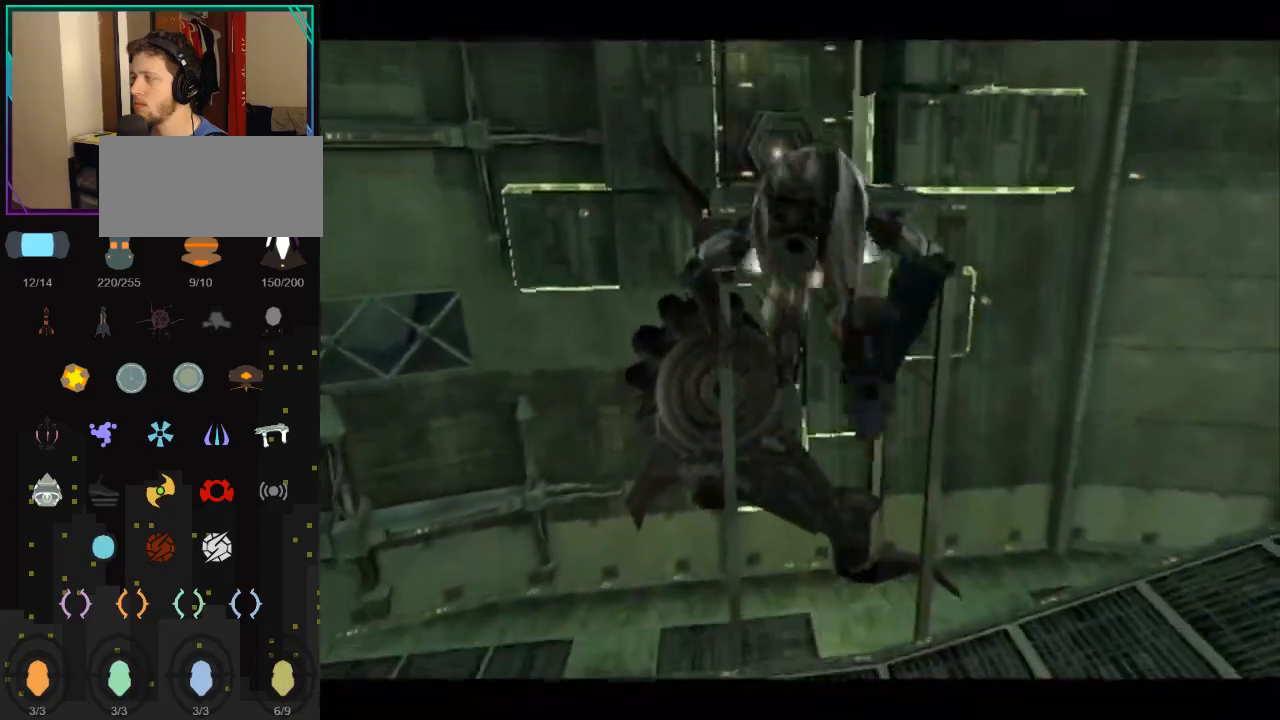
{"buttons": [], "left_stick": "up", "right_stick": "center", "events": [[150, "B", "down"], [333, "B", "up"]]}